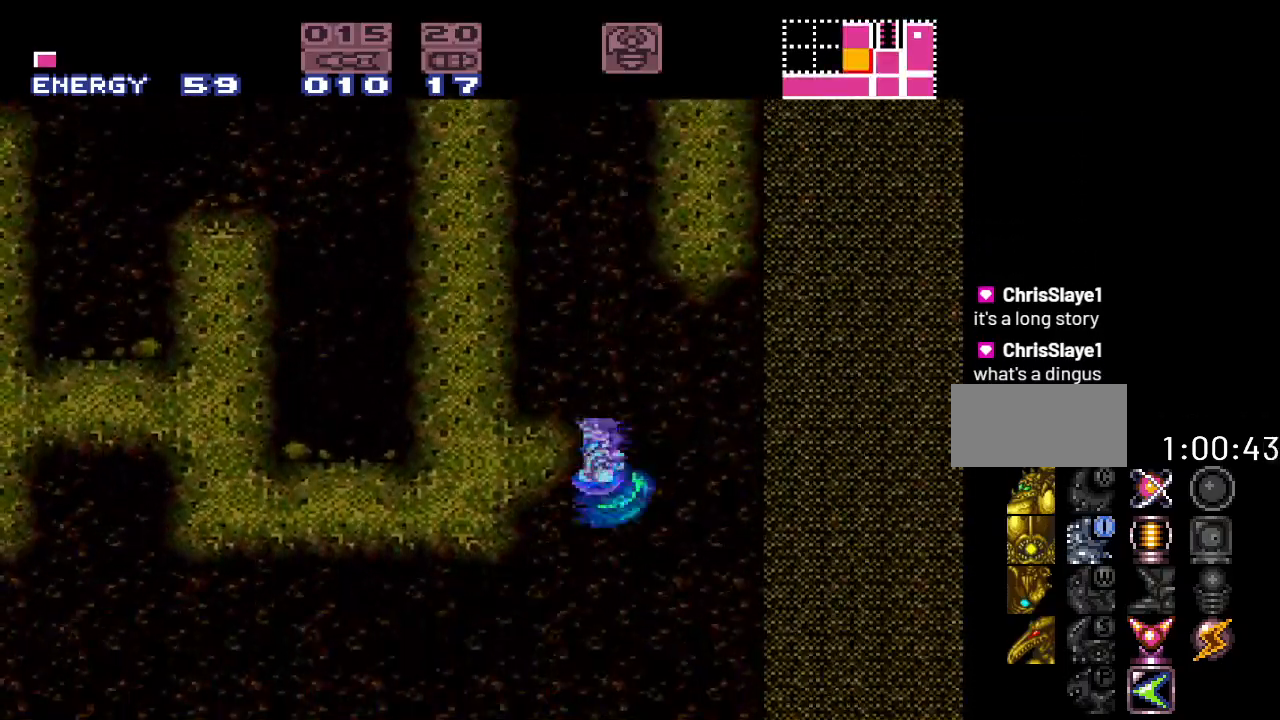
Gameplay with a controller (Nintendo layout); each line is a JSON object with the inputs held at the frame after it. "events" lists button and stick changes between this image and that frame as [ms after this image, input, new state], when the widget could be followed in between. Not read: L3 R3.
{"buttons": ["B", "Y"], "events": []}
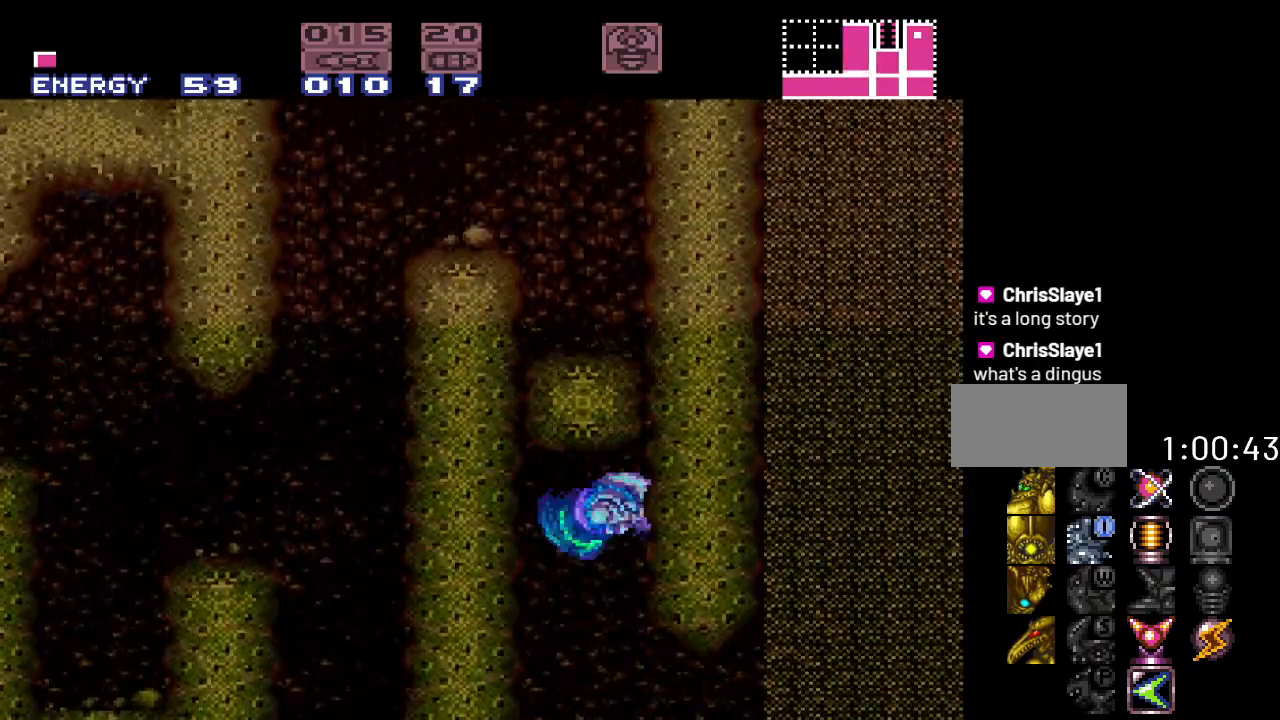
{"buttons": ["Y"], "events": [[383, "B", "up"]]}
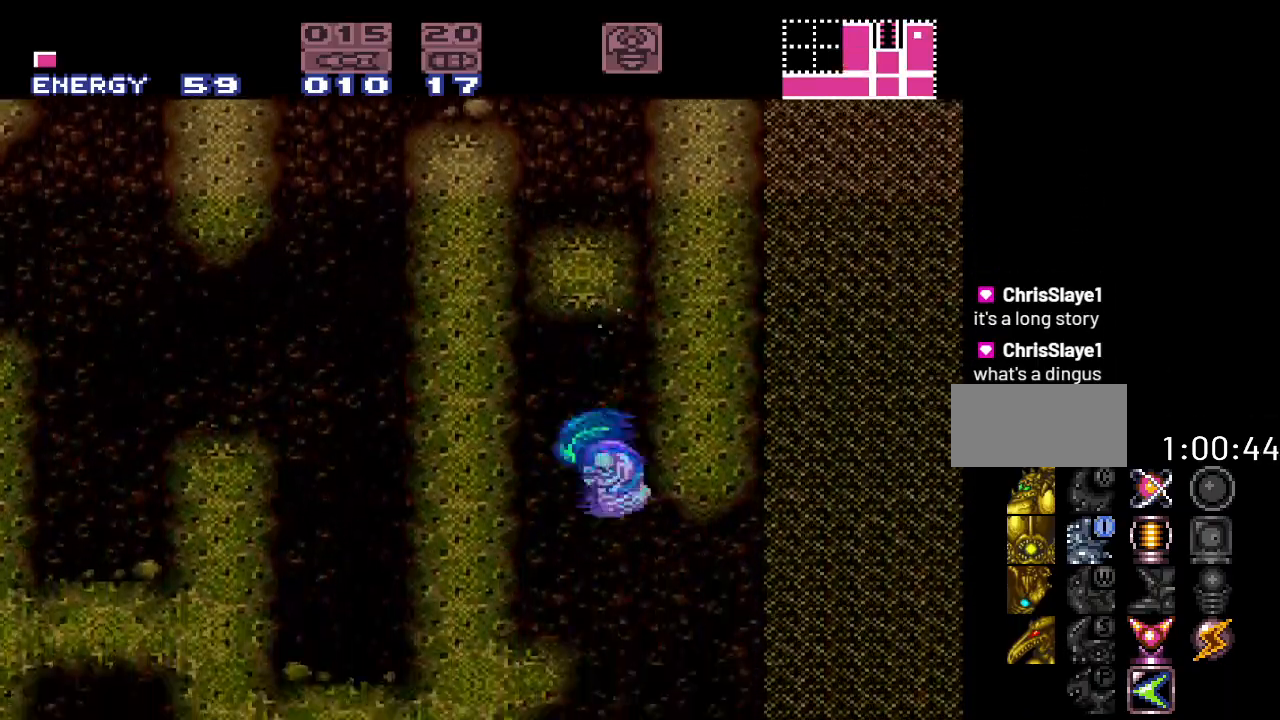
{"buttons": ["B", "Y", "DPAD_LEFT"], "events": [[83, "B", "down"], [483, "DPAD_LEFT", "down"]]}
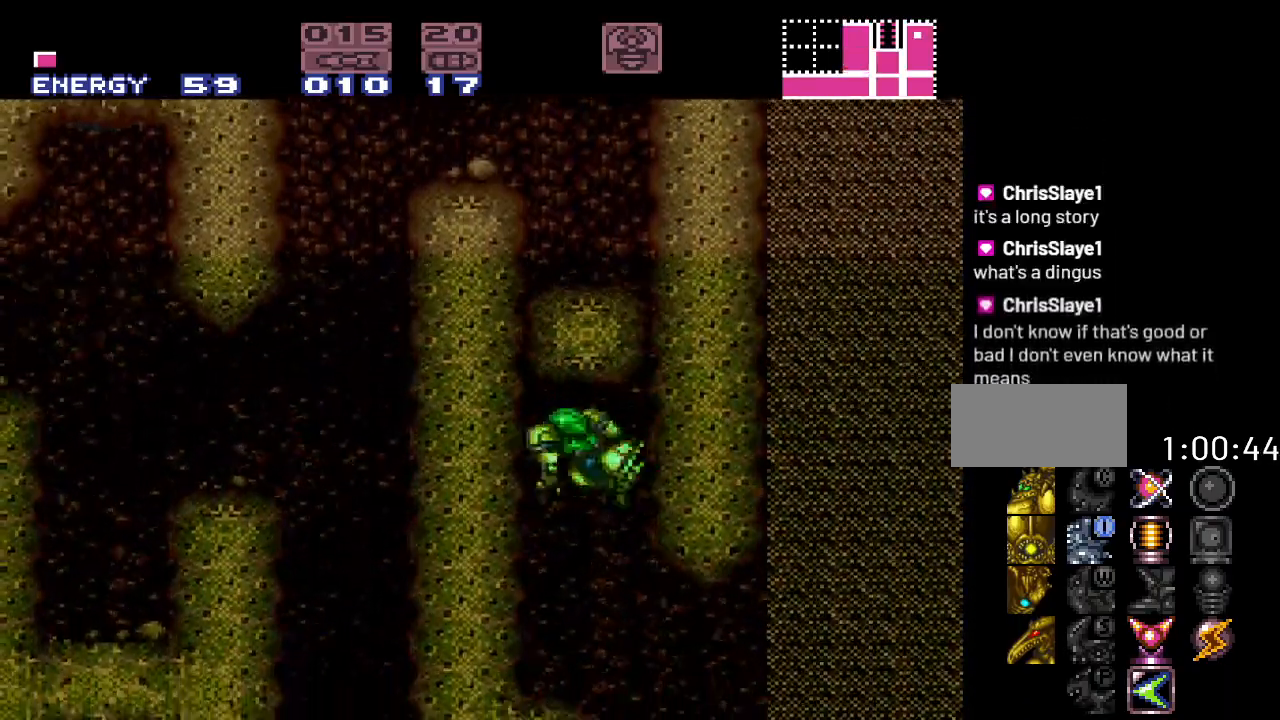
{"buttons": [], "events": [[17, "B", "up"], [50, "Y", "up"], [117, "DPAD_LEFT", "up"], [117, "DPAD_UP", "down"], [200, "A", "down"], [333, "A", "up"], [367, "DPAD_UP", "up"]]}
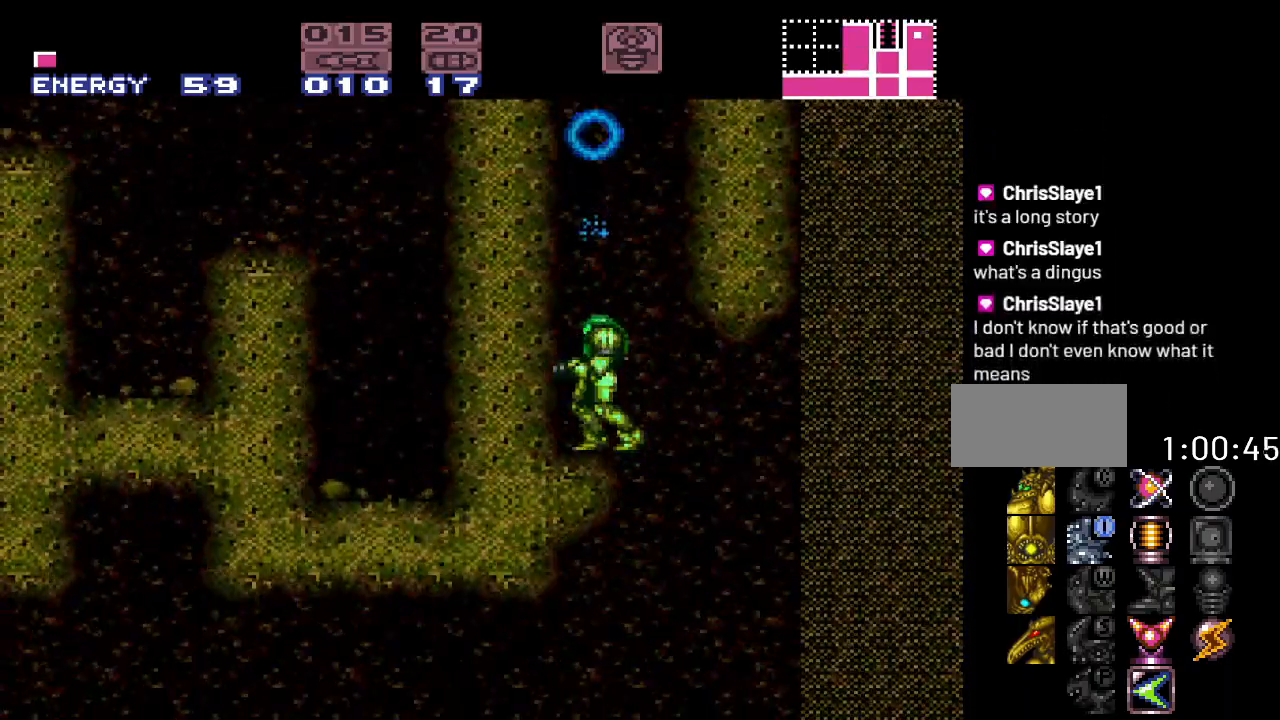
{"buttons": ["B", "DPAD_RIGHT"], "events": [[133, "DPAD_RIGHT", "down"], [200, "B", "down"]]}
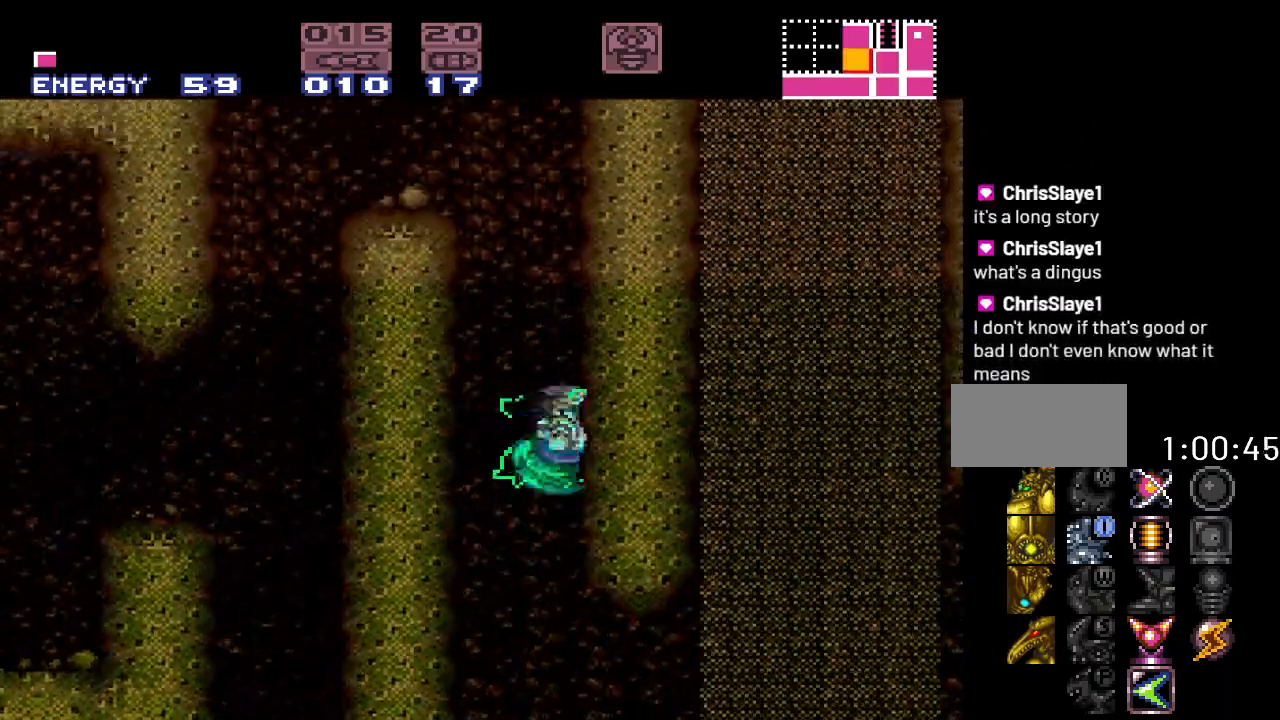
{"buttons": ["B"], "events": [[17, "DPAD_RIGHT", "up"], [150, "B", "up"], [150, "DPAD_LEFT", "down"], [250, "B", "down"], [450, "DPAD_LEFT", "up"]]}
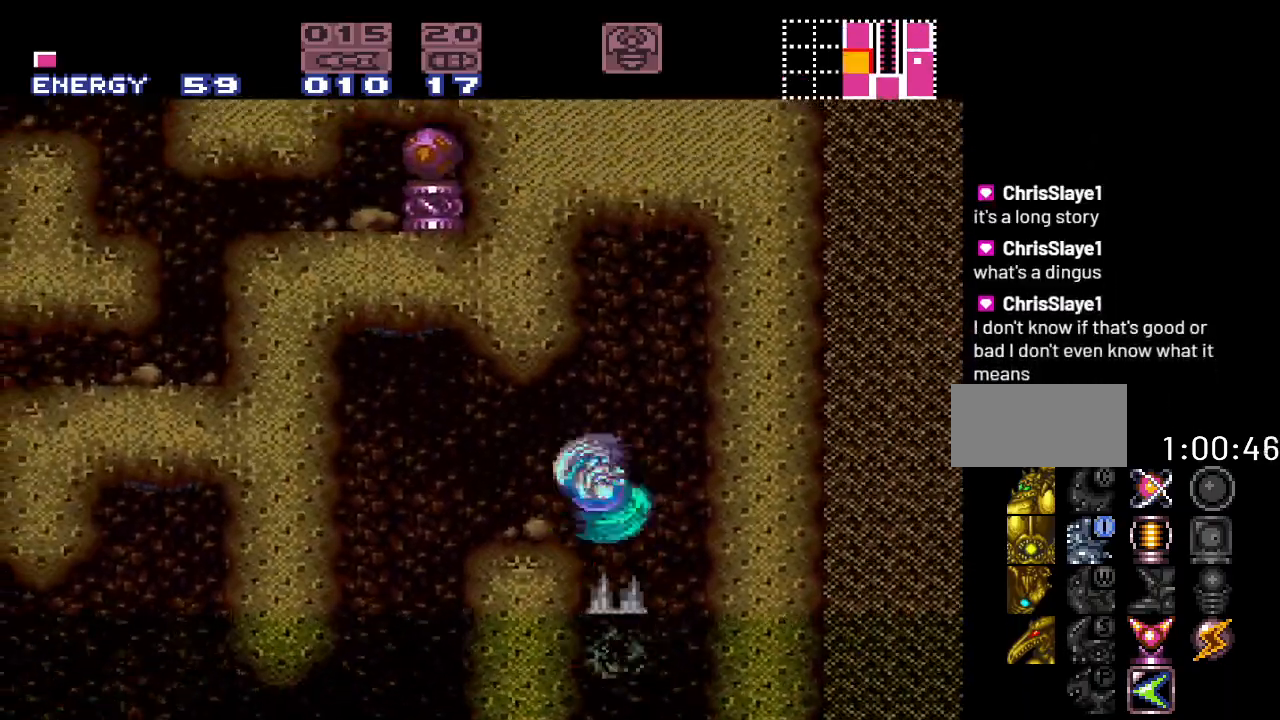
{"buttons": ["R1", "DPAD_LEFT"], "events": [[200, "DPAD_RIGHT", "down"], [200, "R1", "down"], [333, "DPAD_RIGHT", "up"], [383, "B", "up"], [383, "DPAD_LEFT", "down"]]}
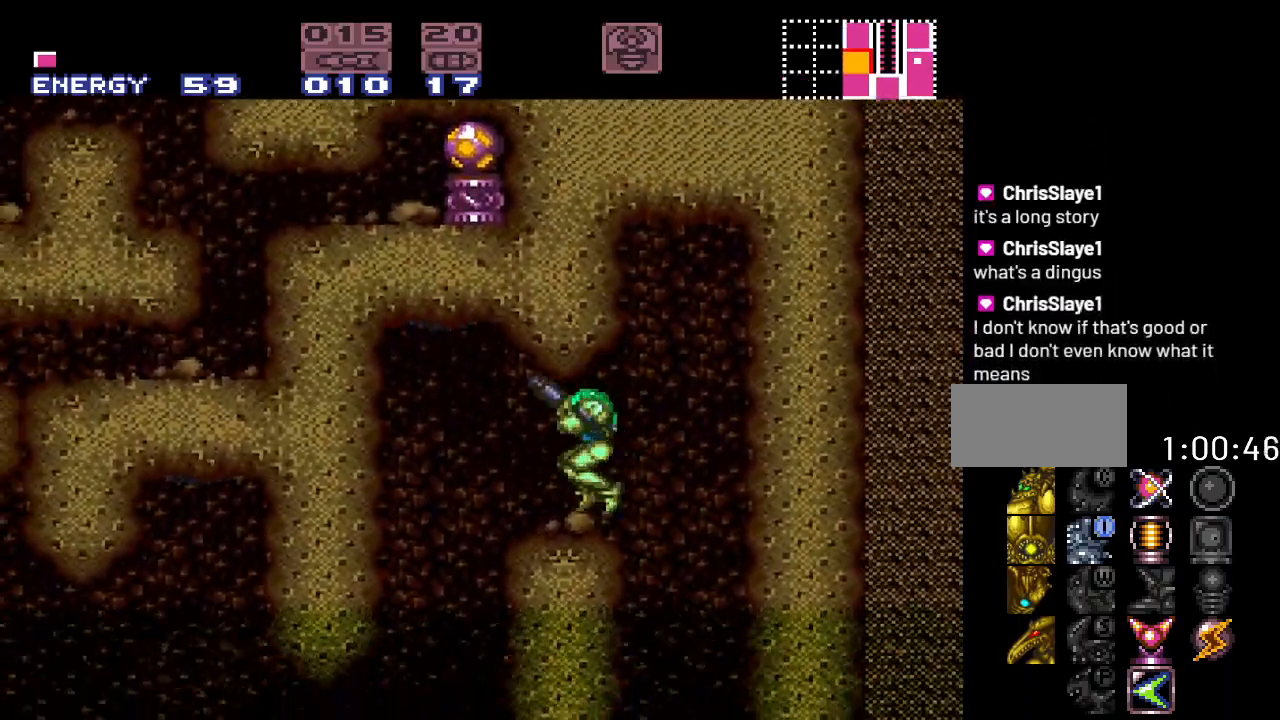
{"buttons": ["B"], "events": [[17, "R1", "up"], [50, "DPAD_LEFT", "up"], [300, "DPAD_LEFT", "down"], [400, "B", "down"], [500, "DPAD_LEFT", "up"]]}
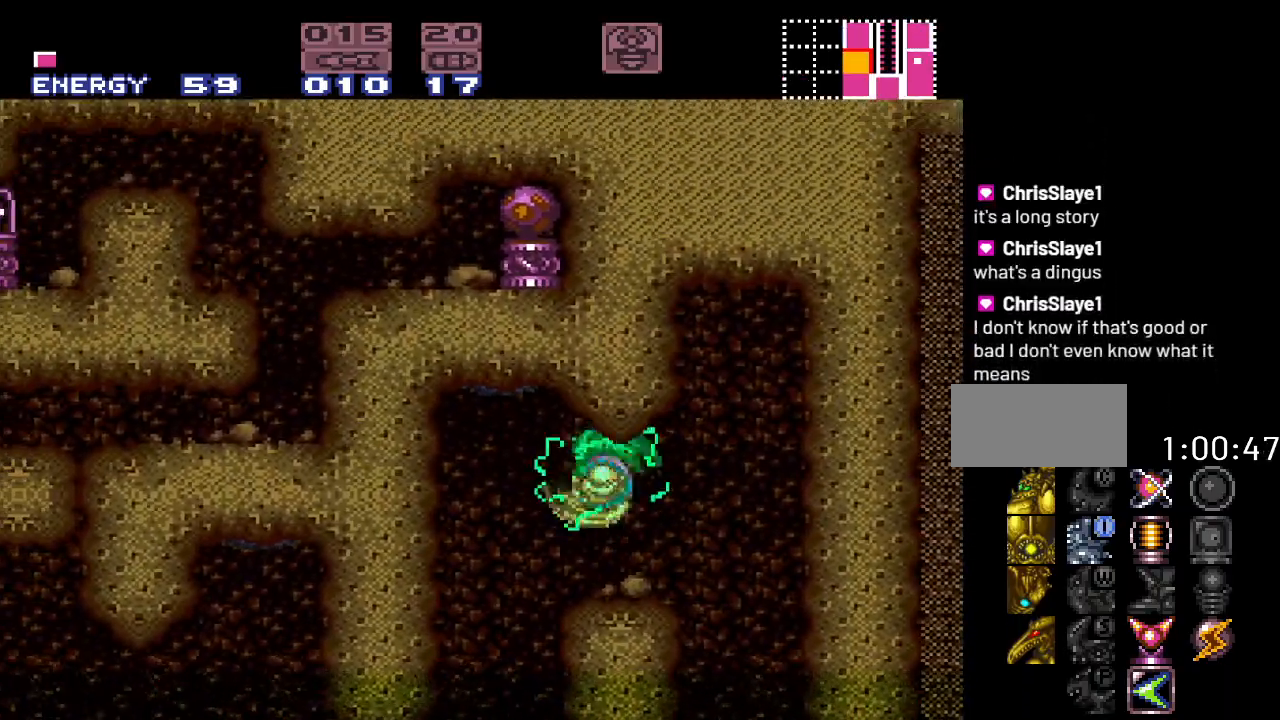
{"buttons": ["DPAD_LEFT"], "events": [[50, "DPAD_RIGHT", "down"], [200, "B", "up"], [233, "DPAD_RIGHT", "up"], [417, "DPAD_LEFT", "down"]]}
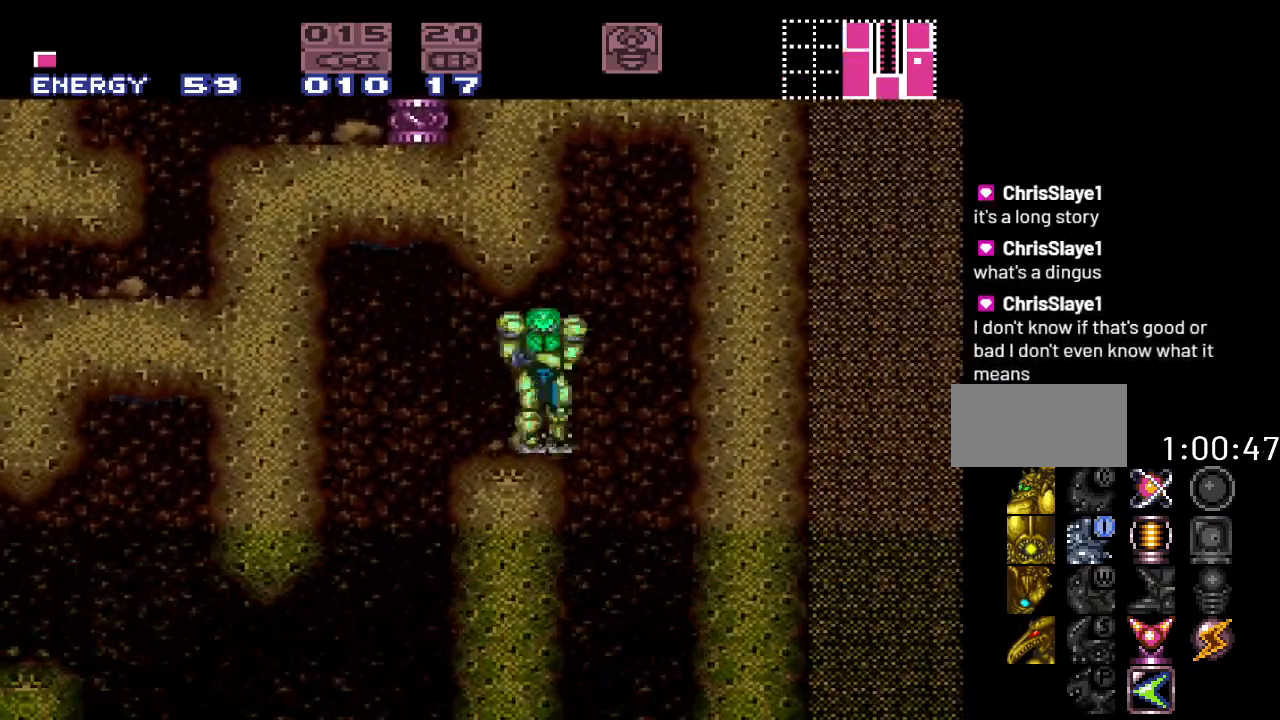
{"buttons": [], "events": [[50, "DPAD_LEFT", "up"]]}
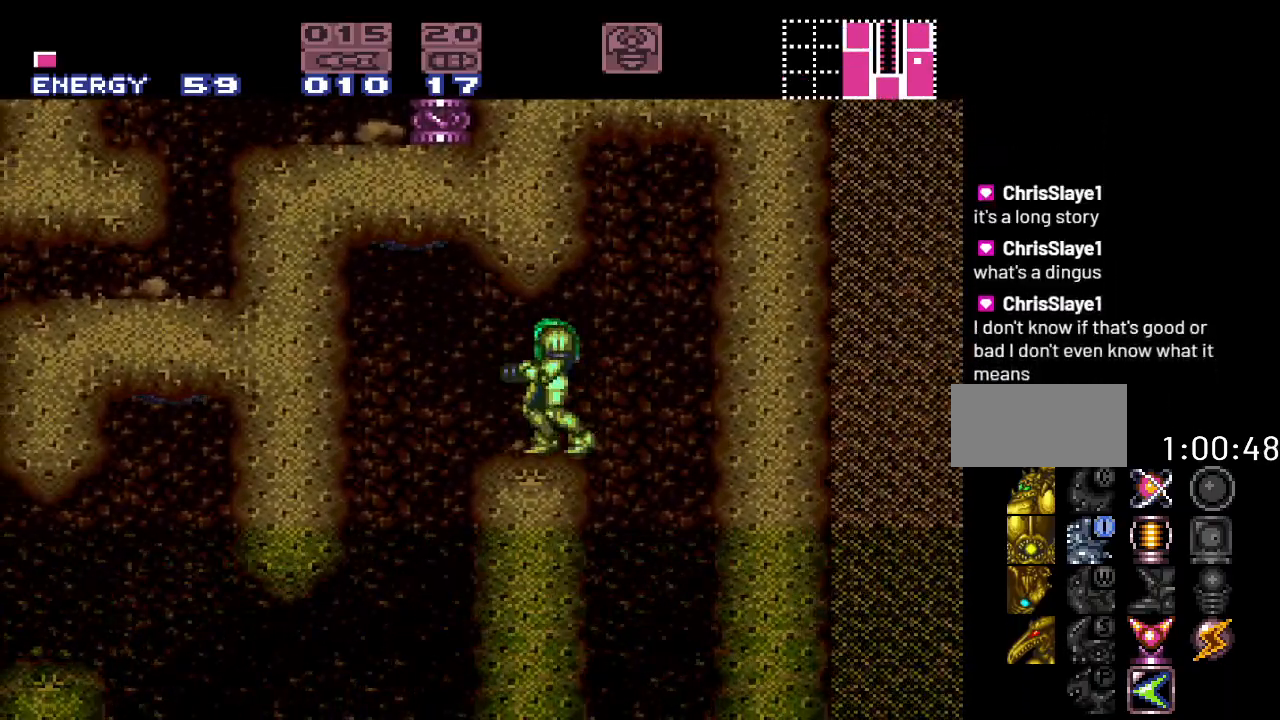
{"buttons": ["B"], "events": [[233, "B", "down"]]}
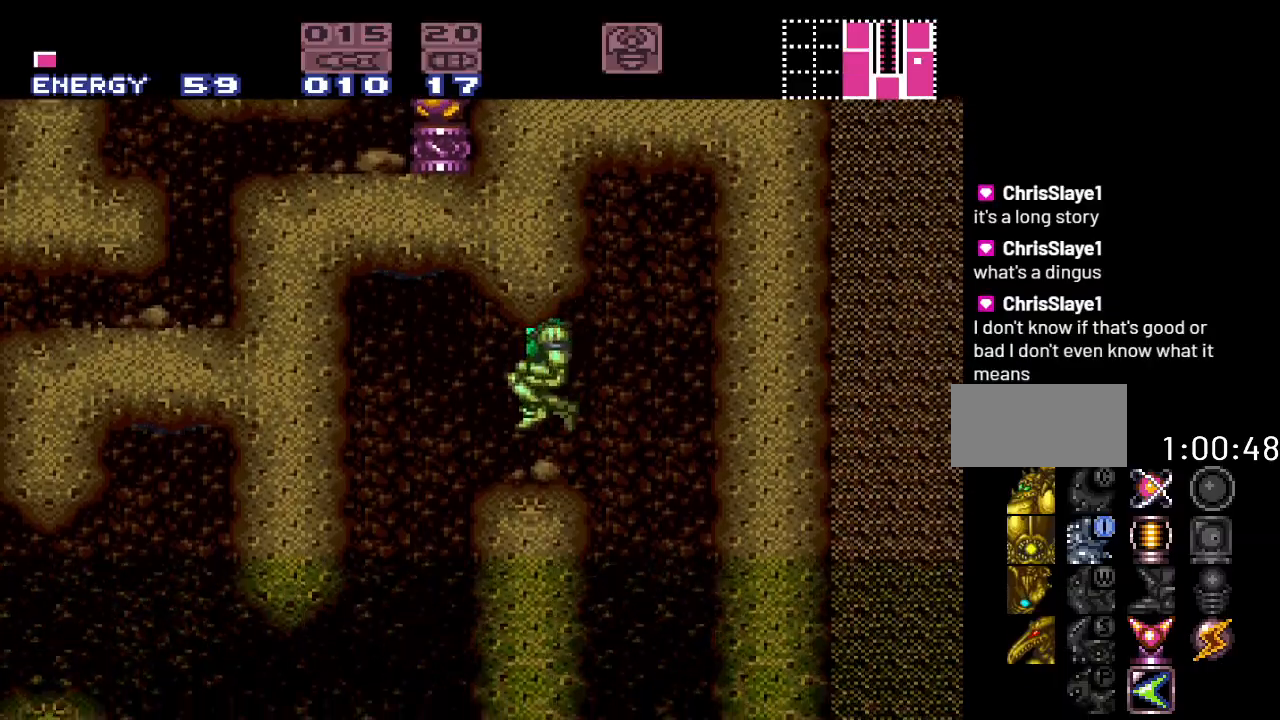
{"buttons": ["B"], "events": [[83, "B", "up"], [233, "DPAD_LEFT", "down"], [333, "B", "down"], [417, "DPAD_LEFT", "up"]]}
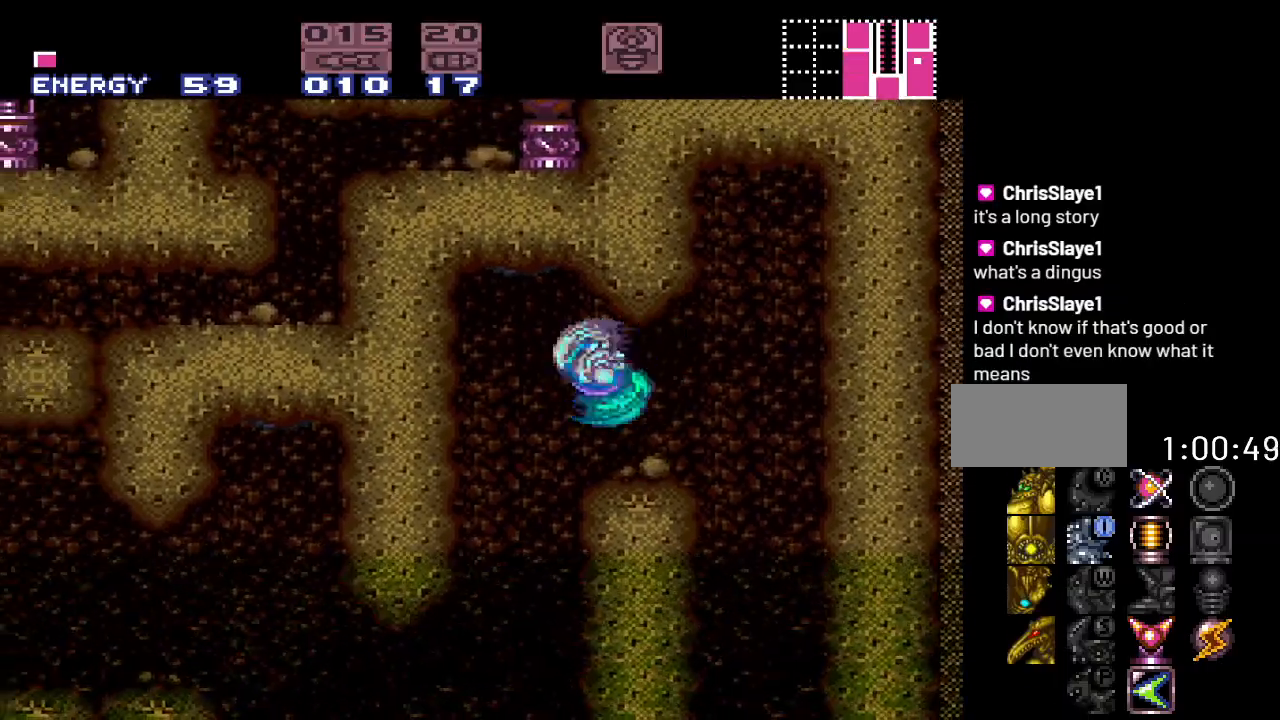
{"buttons": ["Y", "DPAD_RIGHT"], "events": [[83, "B", "up"], [83, "DPAD_RIGHT", "down"], [400, "Y", "down"]]}
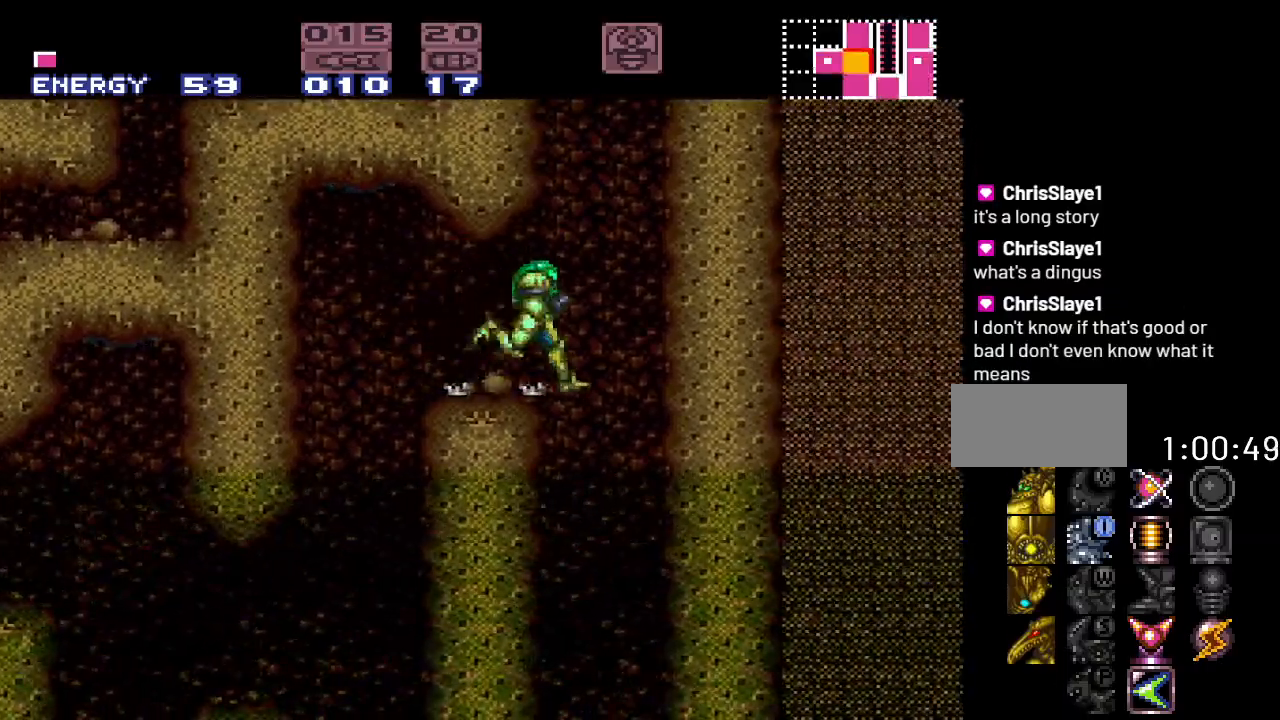
{"buttons": ["Y"], "events": [[200, "DPAD_RIGHT", "up"]]}
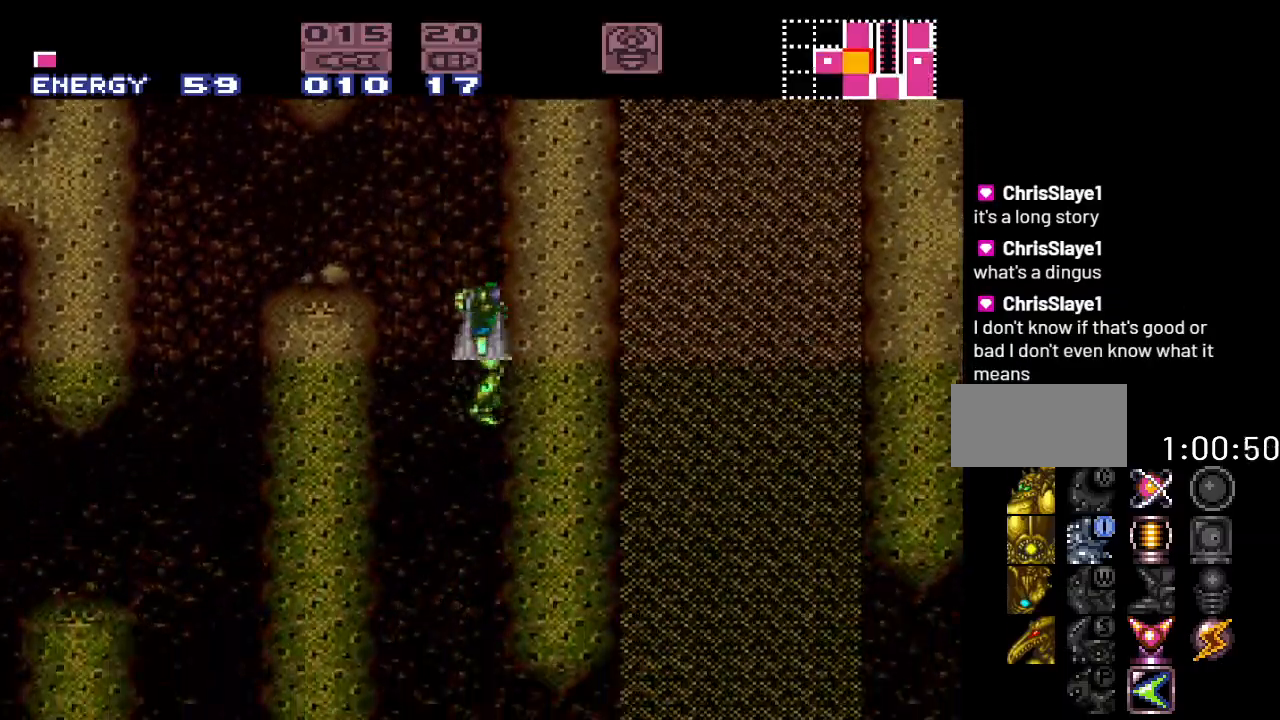
{"buttons": ["Y", "DPAD_RIGHT"], "events": [[333, "DPAD_RIGHT", "down"]]}
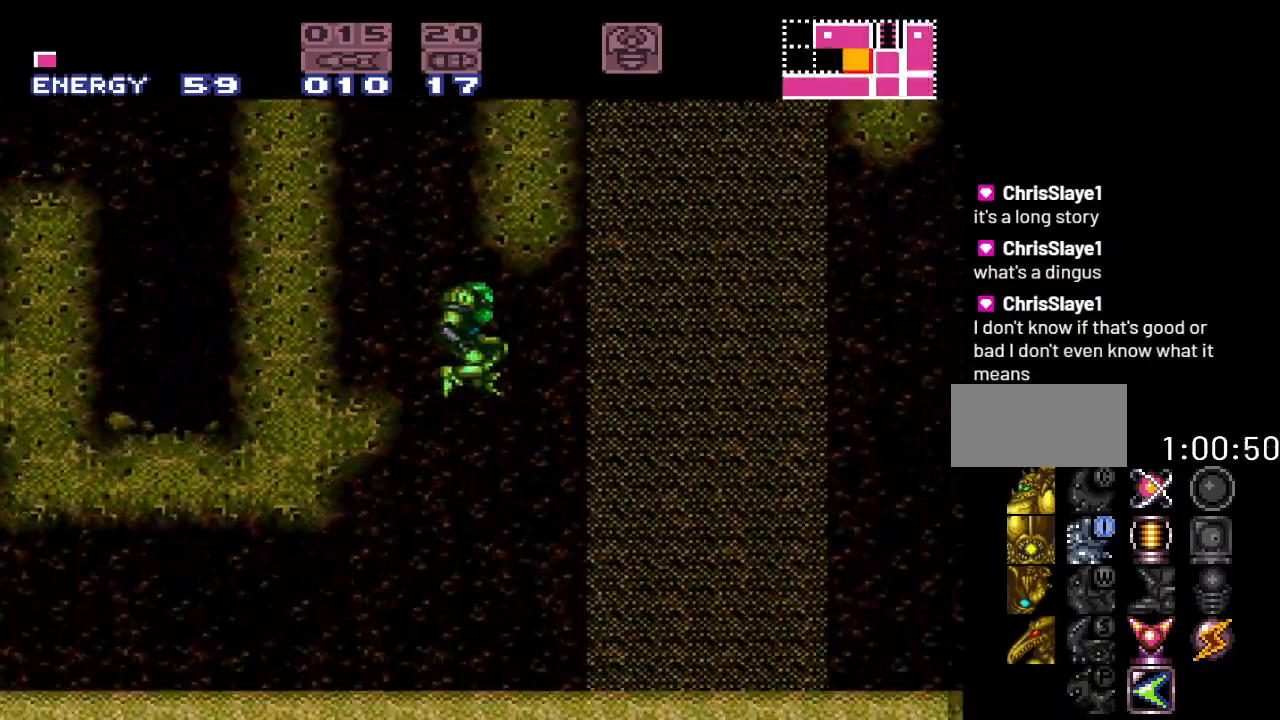
{"buttons": ["Y", "DPAD_LEFT"], "events": [[333, "DPAD_RIGHT", "up"], [400, "DPAD_LEFT", "down"]]}
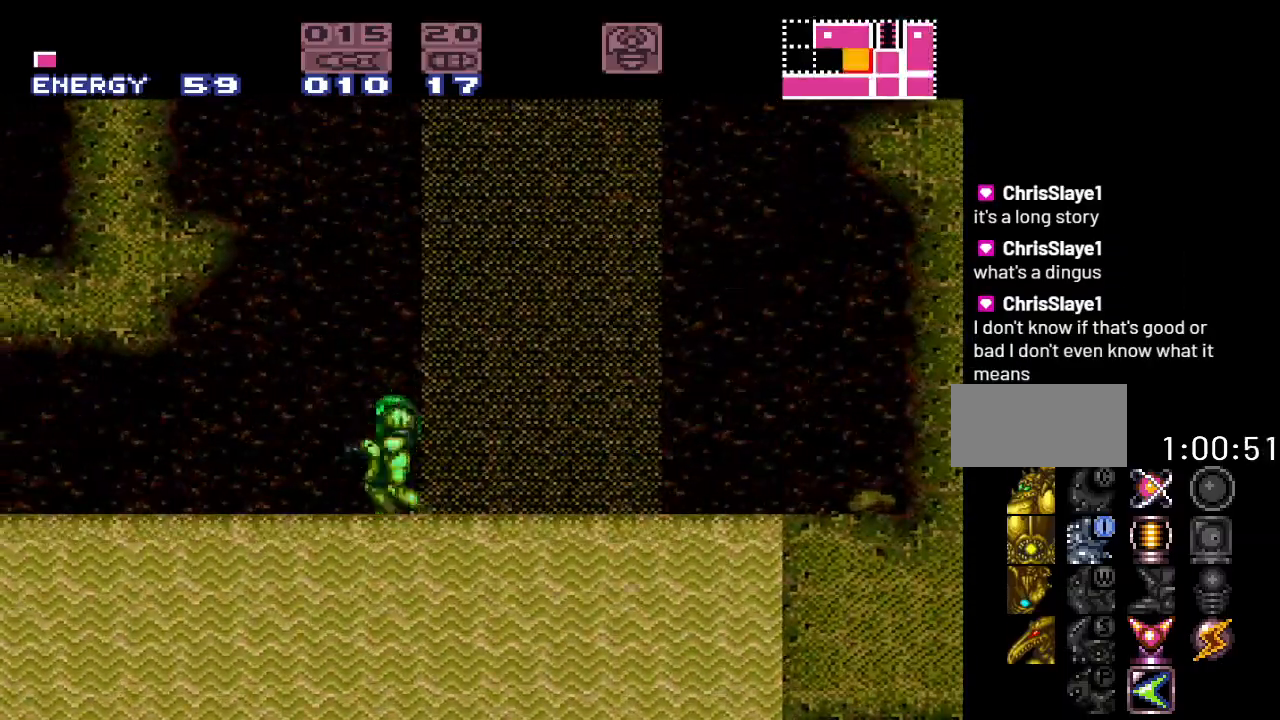
{"buttons": ["B", "Y", "DPAD_LEFT"], "events": [[400, "B", "down"]]}
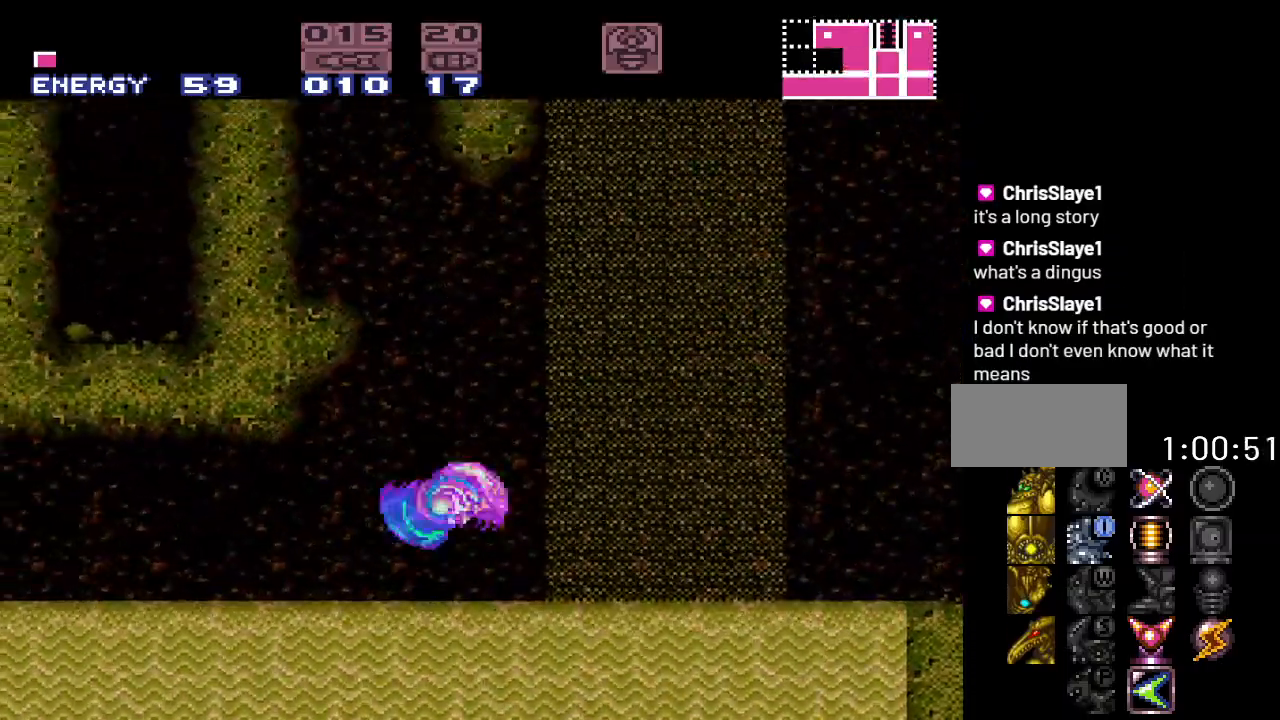
{"buttons": ["Y", "DPAD_LEFT"], "events": [[117, "B", "up"]]}
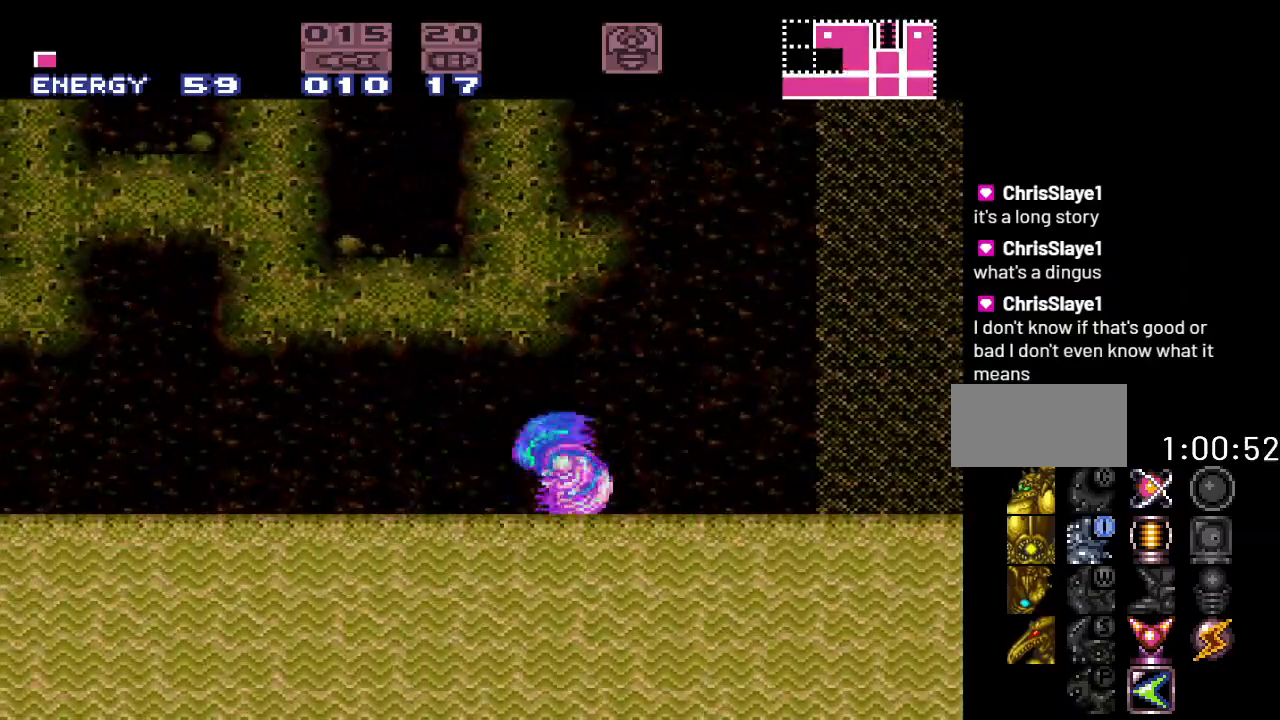
{"buttons": ["Y", "DPAD_LEFT"], "events": [[83, "B", "down"], [333, "B", "up"]]}
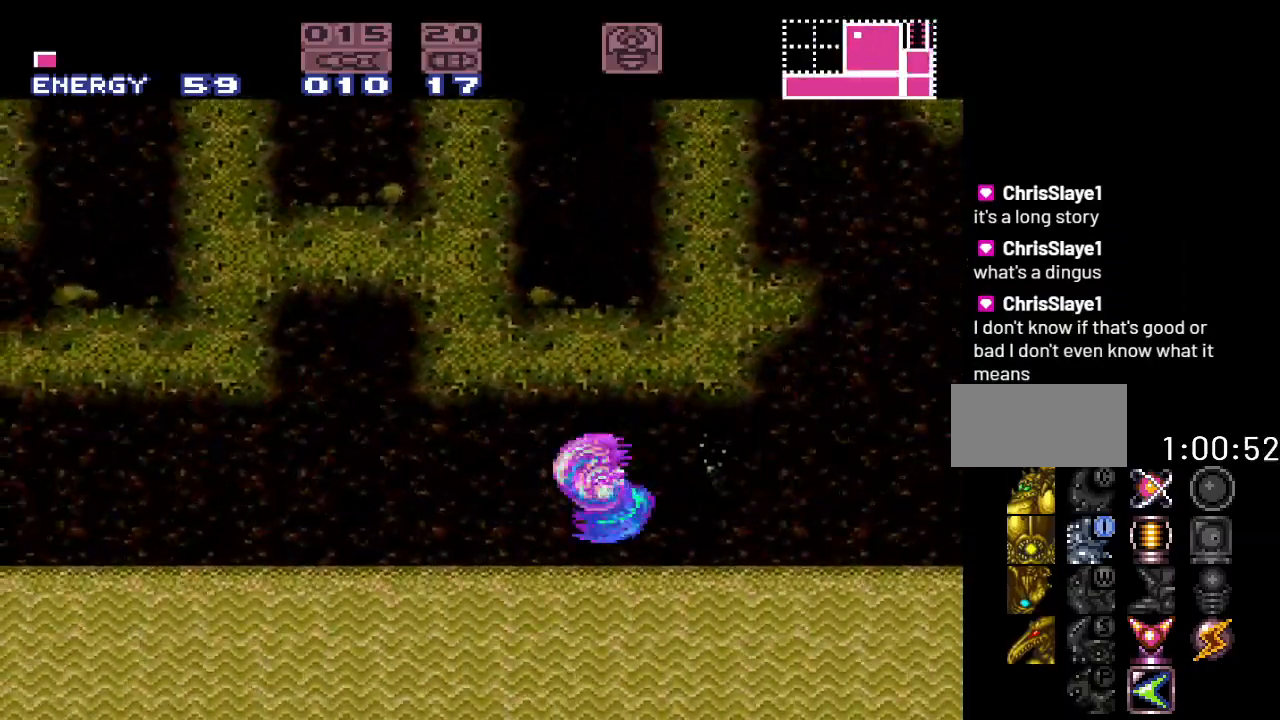
{"buttons": ["B", "Y", "DPAD_LEFT"], "events": [[200, "B", "down"]]}
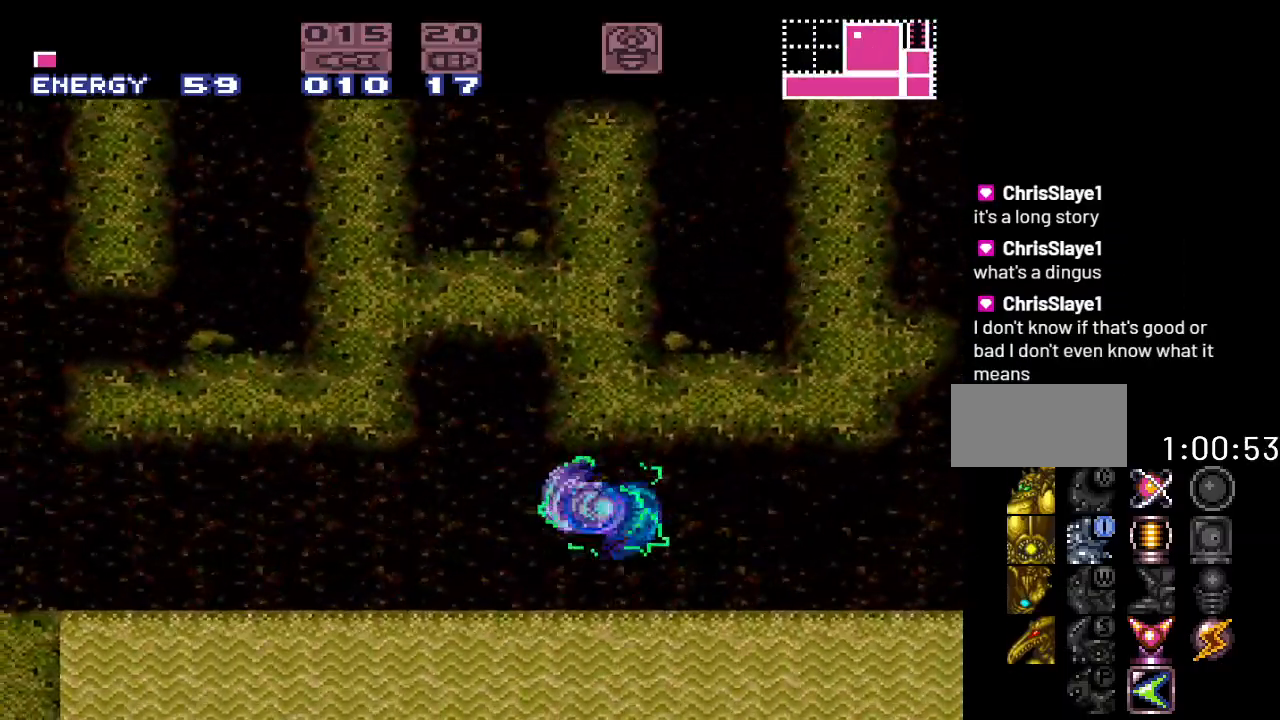
{"buttons": ["Y", "DPAD_LEFT"], "events": [[17, "B", "up"], [267, "B", "down"], [400, "B", "up"]]}
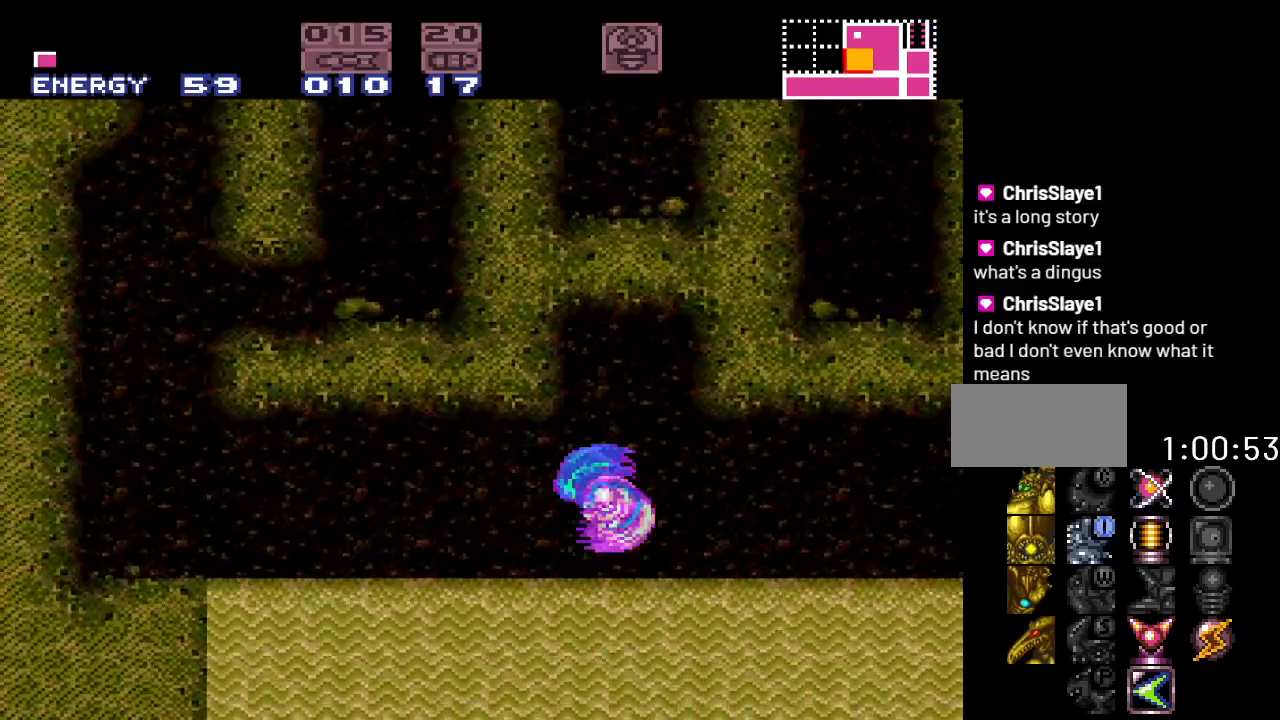
{"buttons": ["DPAD_LEFT"], "events": [[417, "Y", "up"]]}
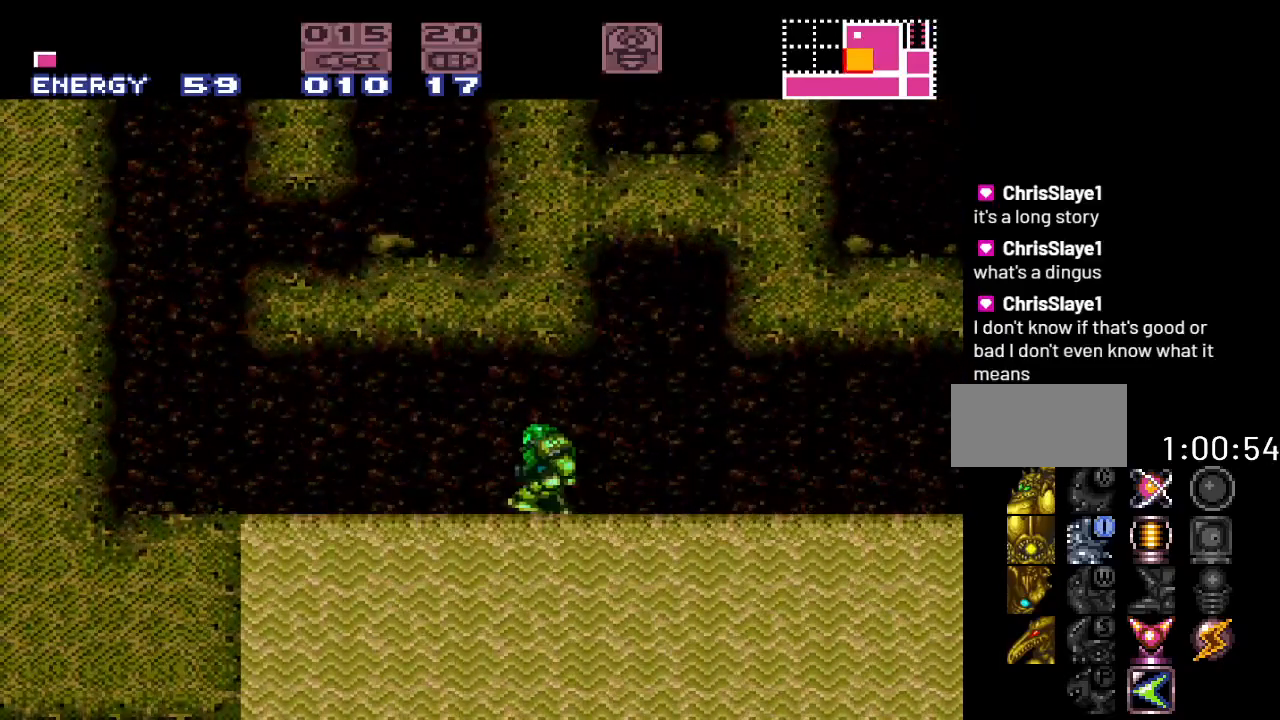
{"buttons": ["L1"], "events": [[17, "DPAD_LEFT", "up"], [200, "DPAD_RIGHT", "down"], [333, "DPAD_RIGHT", "up"], [400, "R1", "down"], [483, "L1", "down"], [483, "R1", "up"]]}
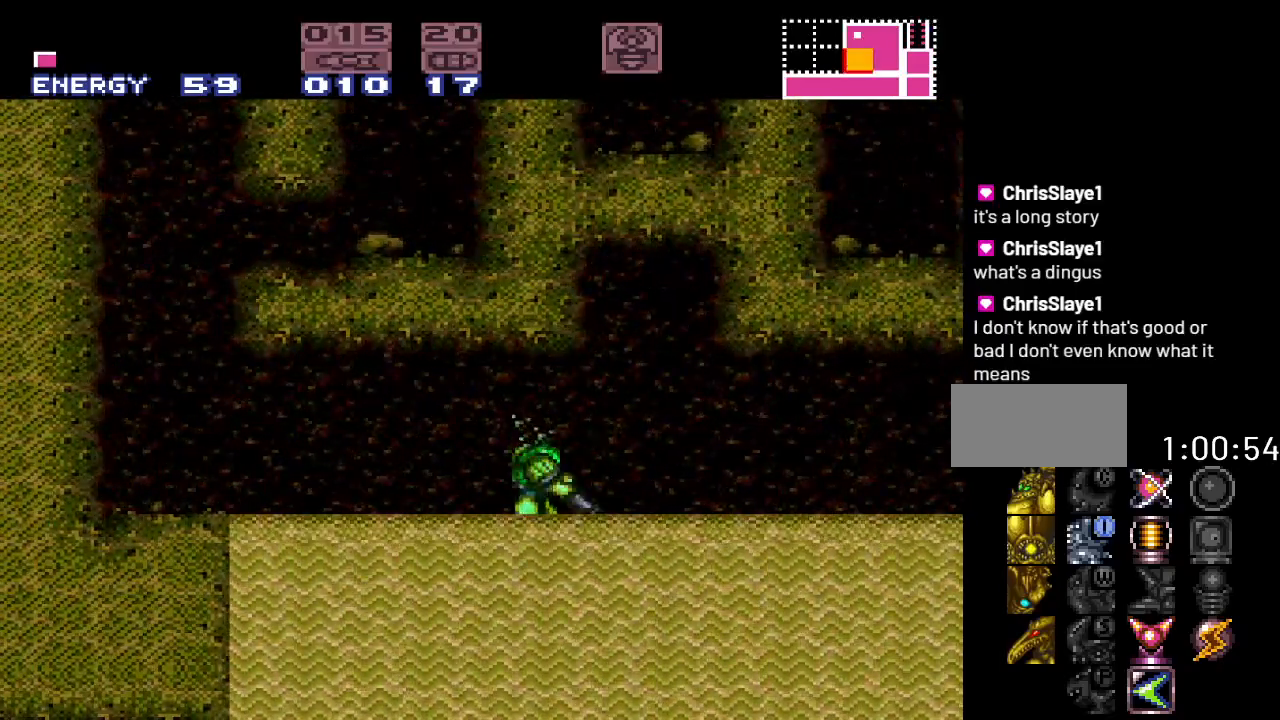
{"buttons": ["R1"], "events": [[83, "L1", "up"], [117, "R1", "down"], [200, "L1", "down"], [200, "R1", "up"], [300, "L1", "up"], [300, "R1", "down"], [383, "L1", "down"], [383, "R1", "up"], [500, "L1", "up"], [500, "R1", "down"]]}
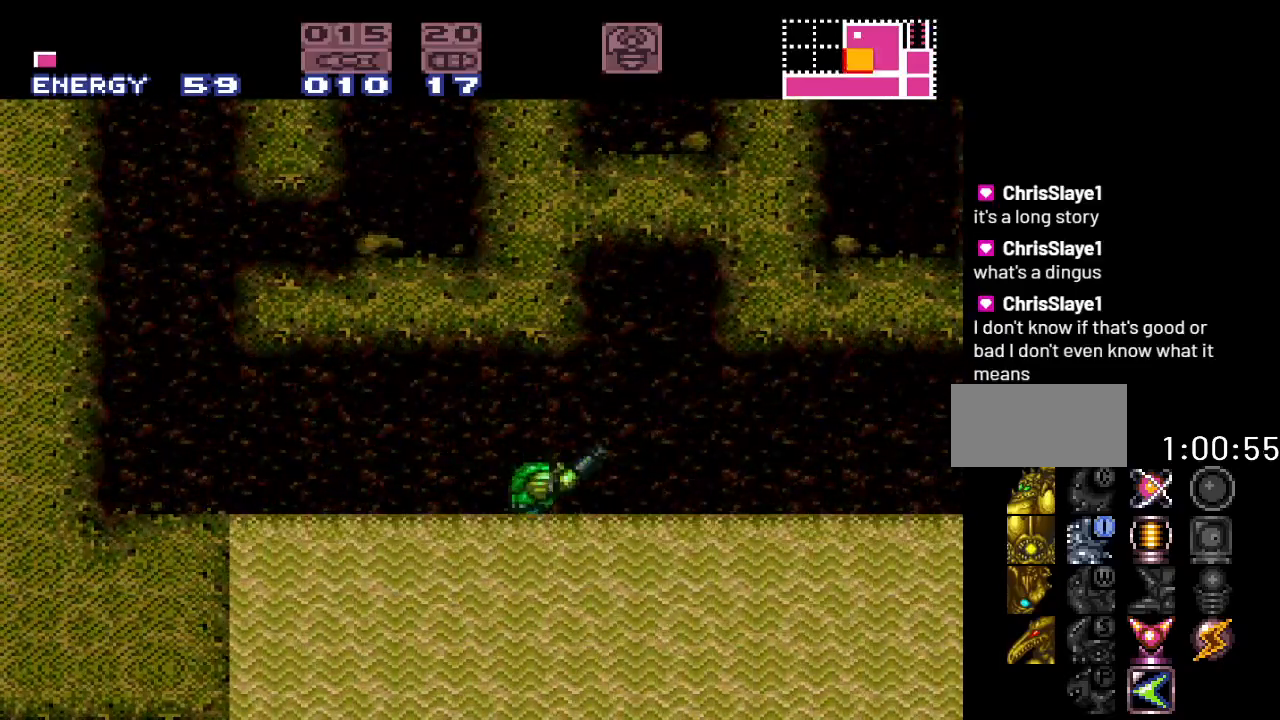
{"buttons": ["L1"], "events": [[83, "L1", "down"], [83, "R1", "up"], [167, "R1", "down"], [200, "L1", "up"], [267, "L1", "down"], [267, "R1", "up"], [367, "R1", "down"], [383, "L1", "up"], [450, "L1", "down"], [450, "R1", "up"]]}
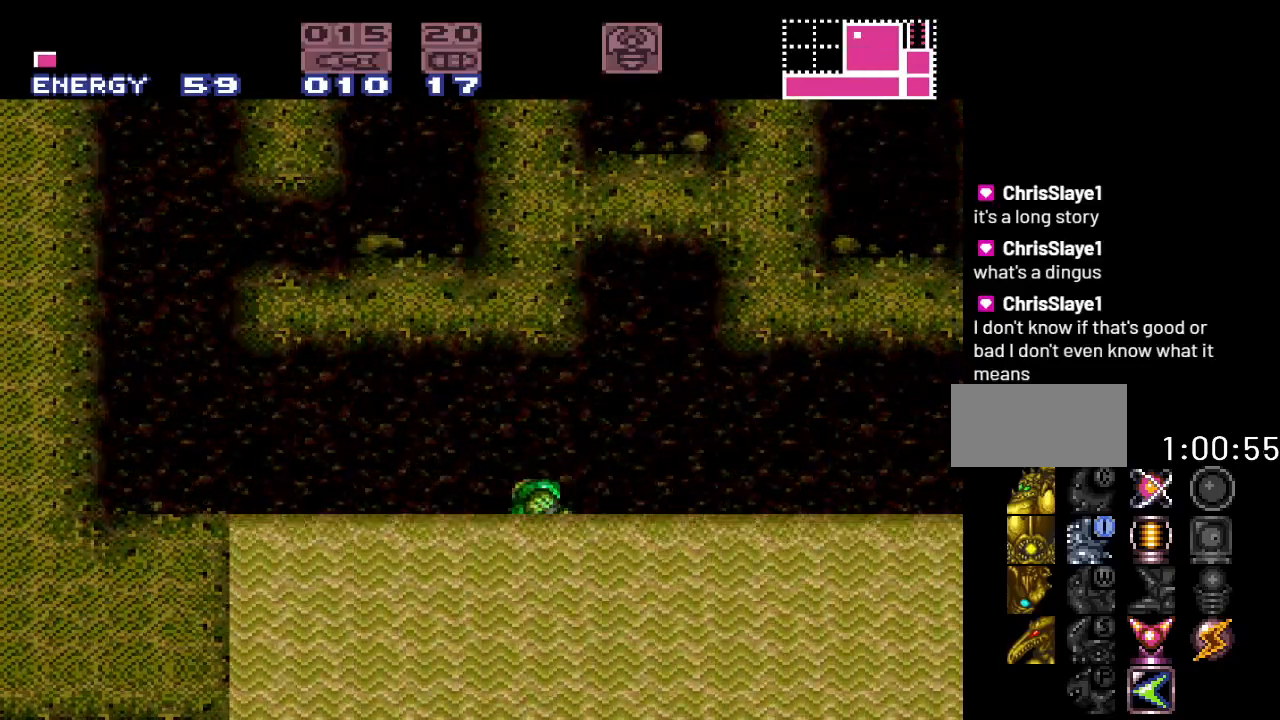
{"buttons": [], "events": [[83, "L1", "up"]]}
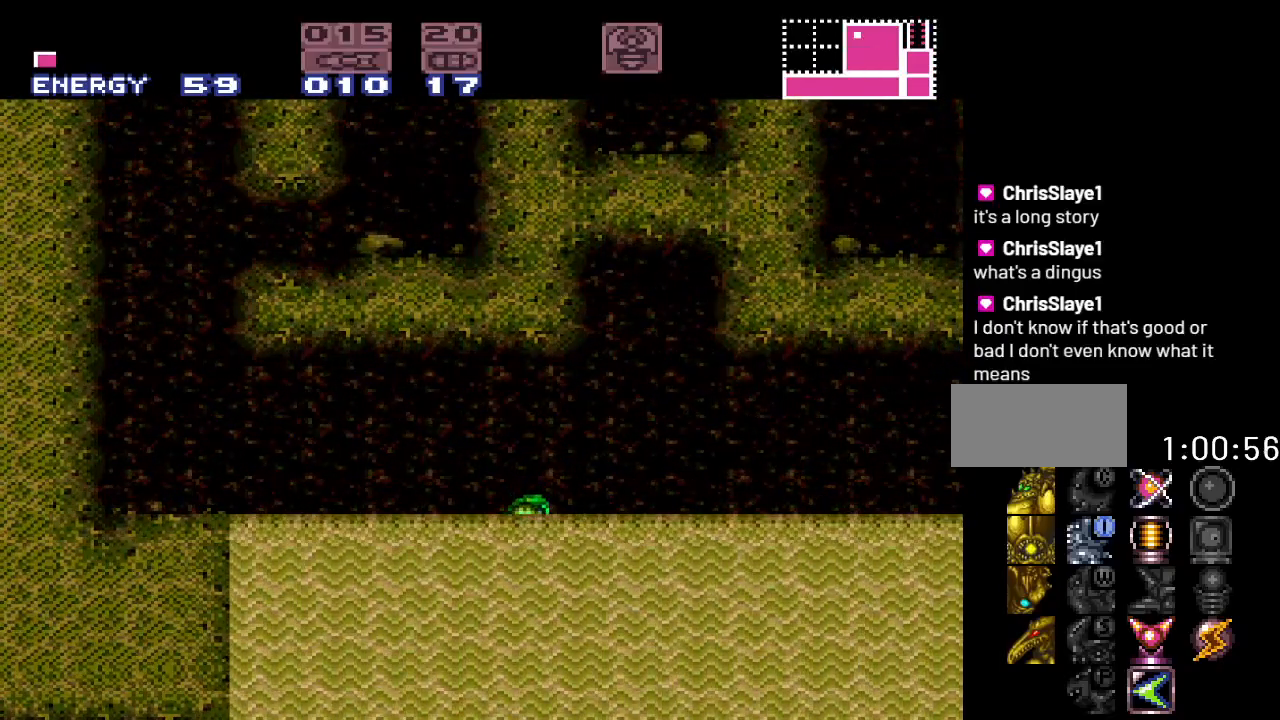
{"buttons": [], "events": []}
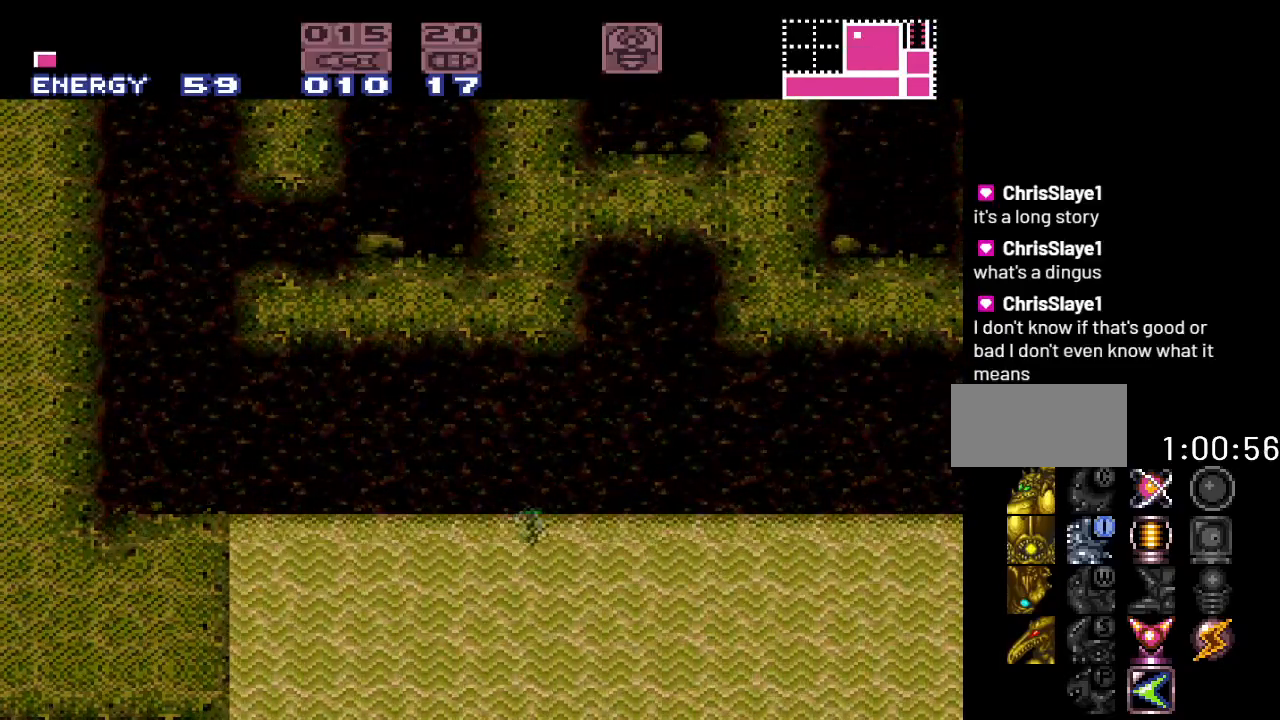
{"buttons": [], "events": []}
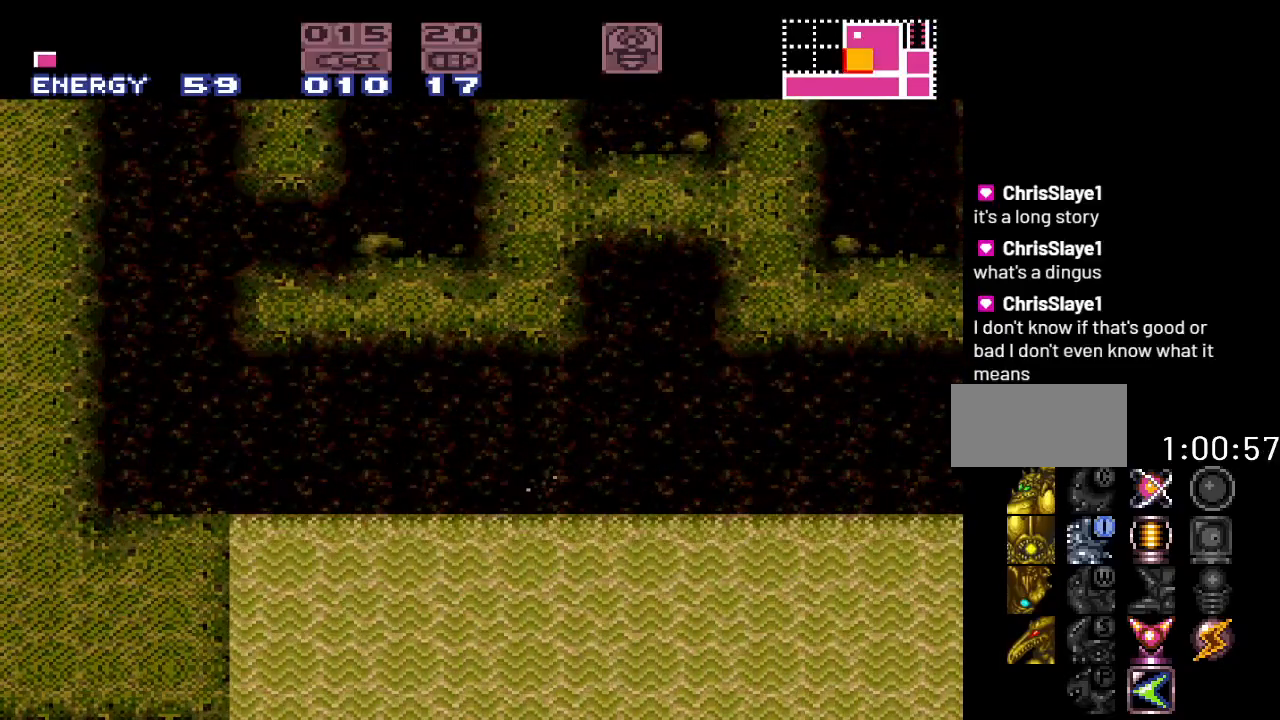
{"buttons": [], "events": []}